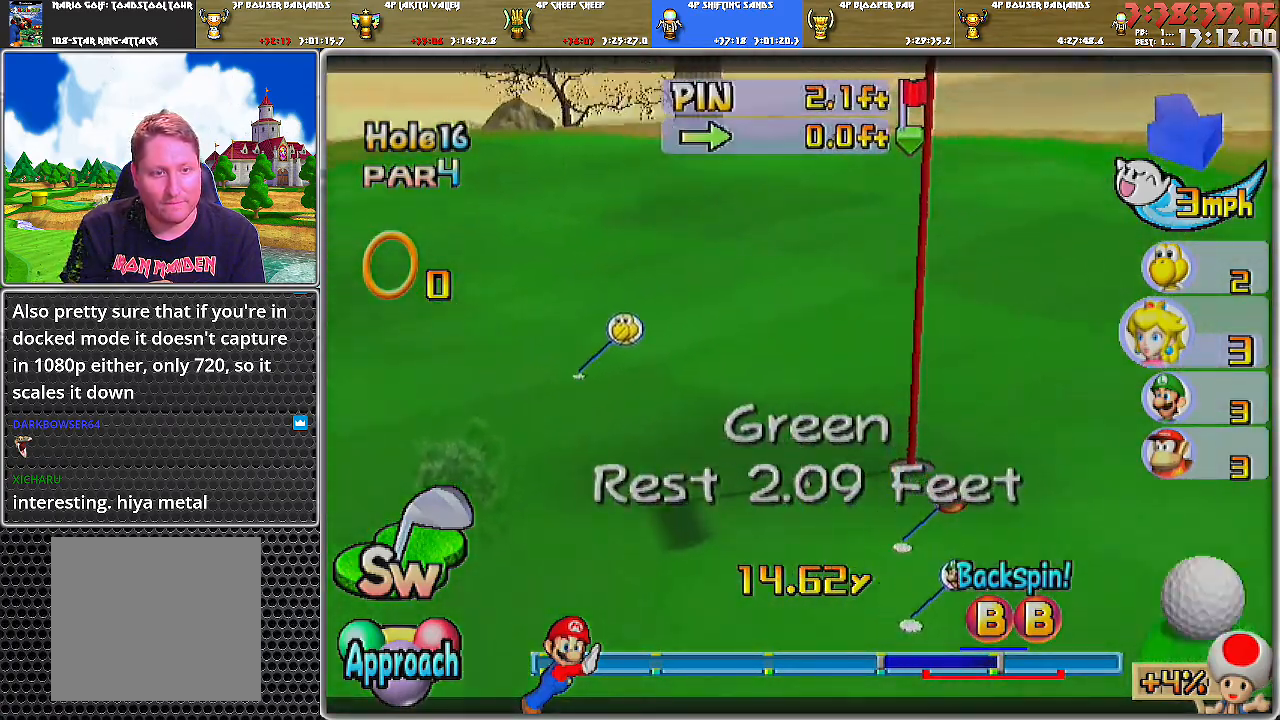
Gameplay with a controller (Nintendo layout); each line is a JSON object with the inputs held at the frame after it. "events" lists button and stick changes between this image and that frame as [ms after this image, input, new state], when the widget could be followed in between. Not read: L2 L3 R1 R2 R3.
{"buttons": [], "left_stick": "center", "right_stick": "center", "events": [[17, "A", "down"], [84, "A", "up"], [150, "A", "down"], [217, "A", "up"]]}
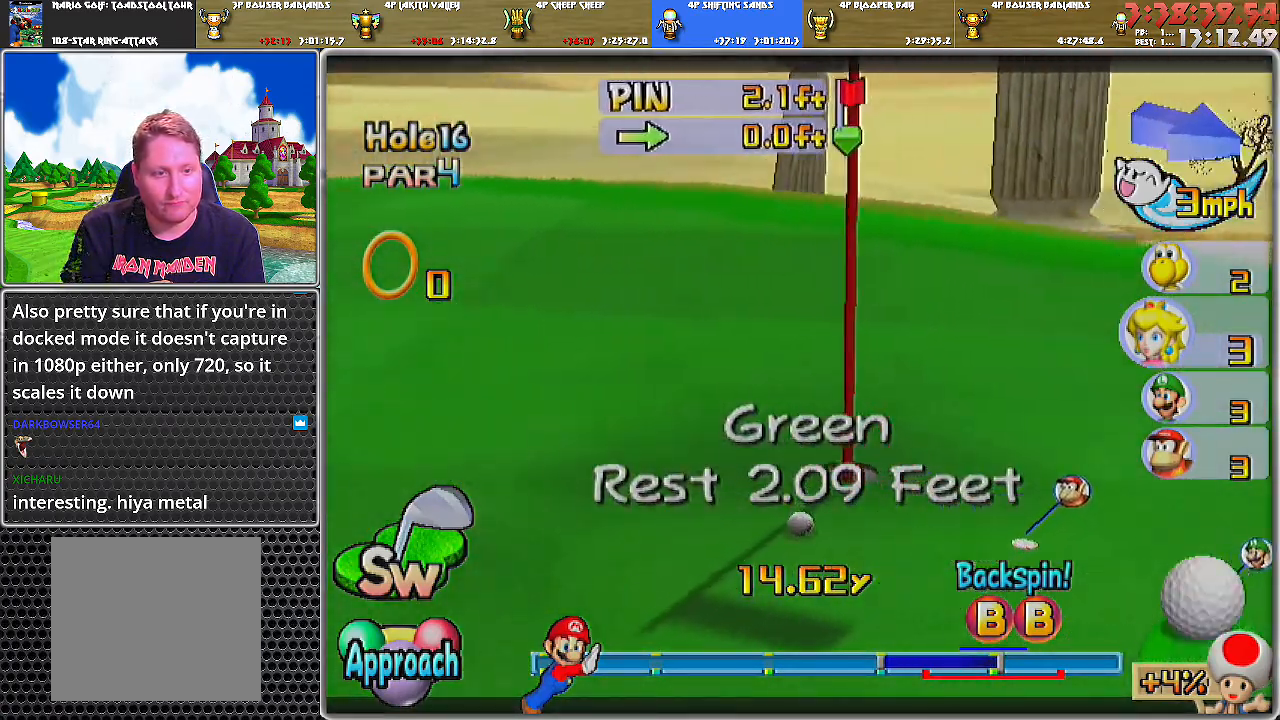
{"buttons": [], "left_stick": "center", "right_stick": "center", "events": []}
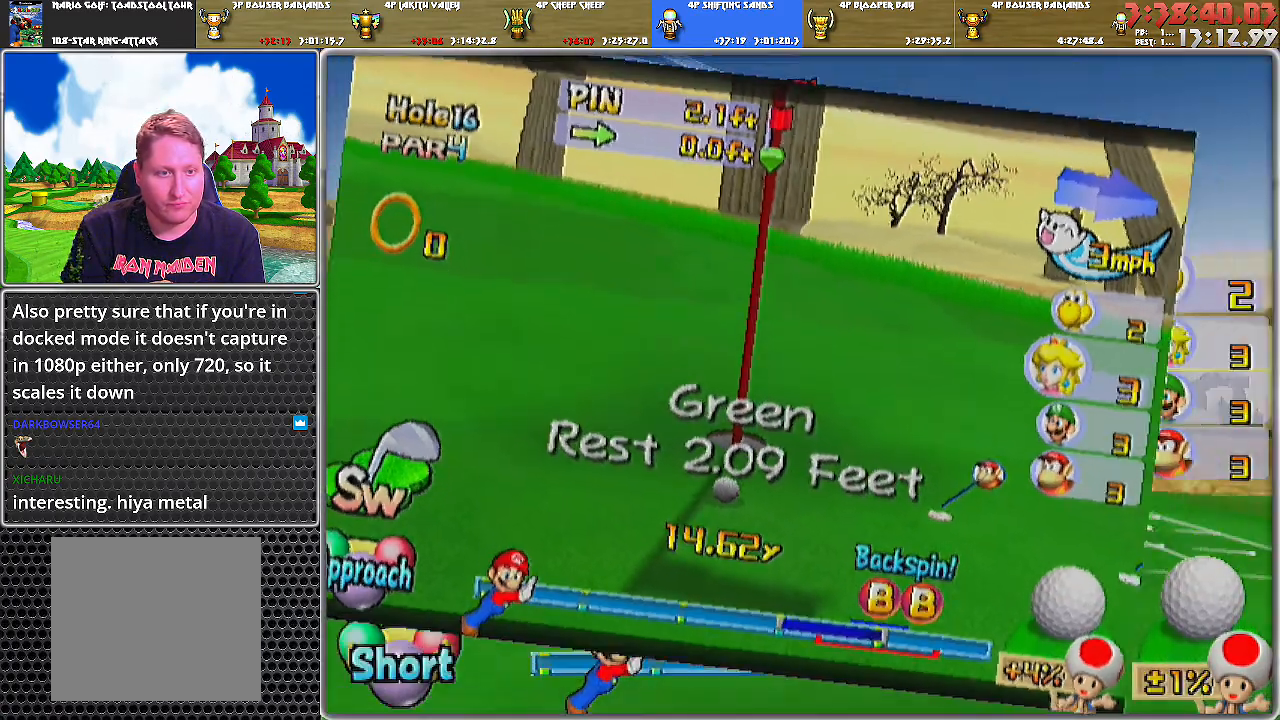
{"buttons": [], "left_stick": "center", "right_stick": "center", "events": []}
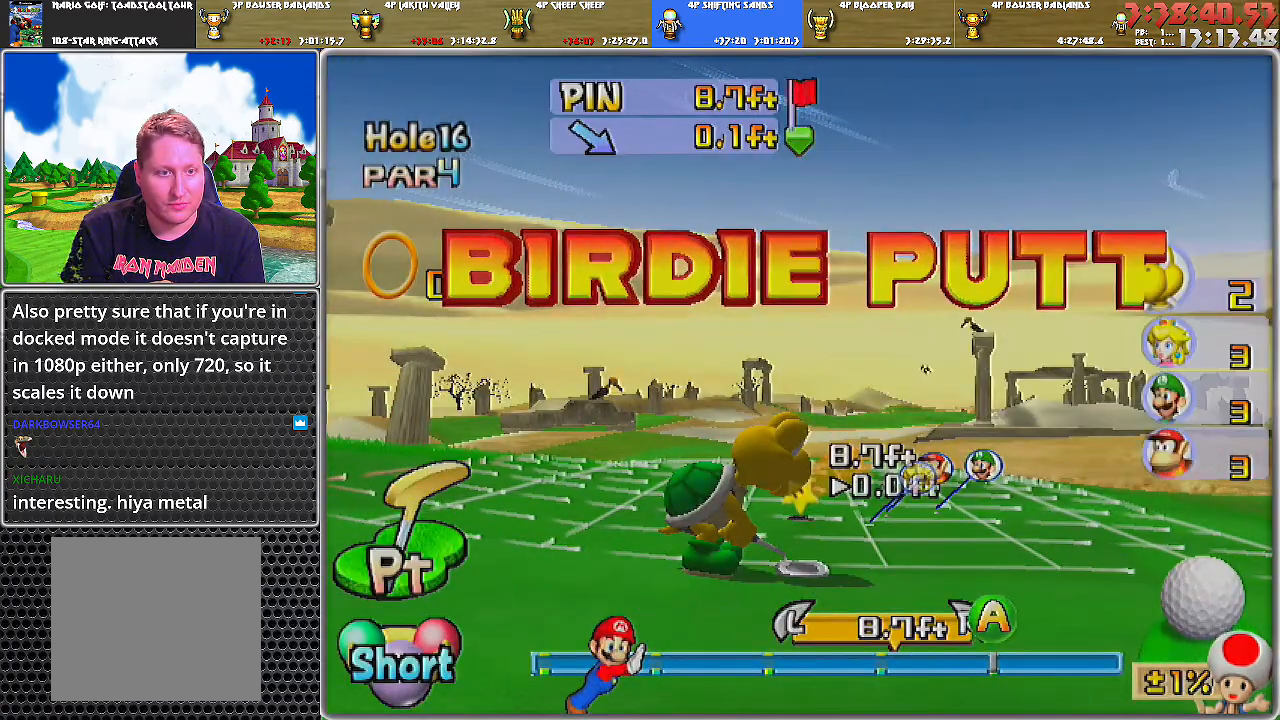
{"buttons": [], "left_stick": "center", "right_stick": "center", "events": [[50, "left_stick", "left"], [300, "left_stick", "center"]]}
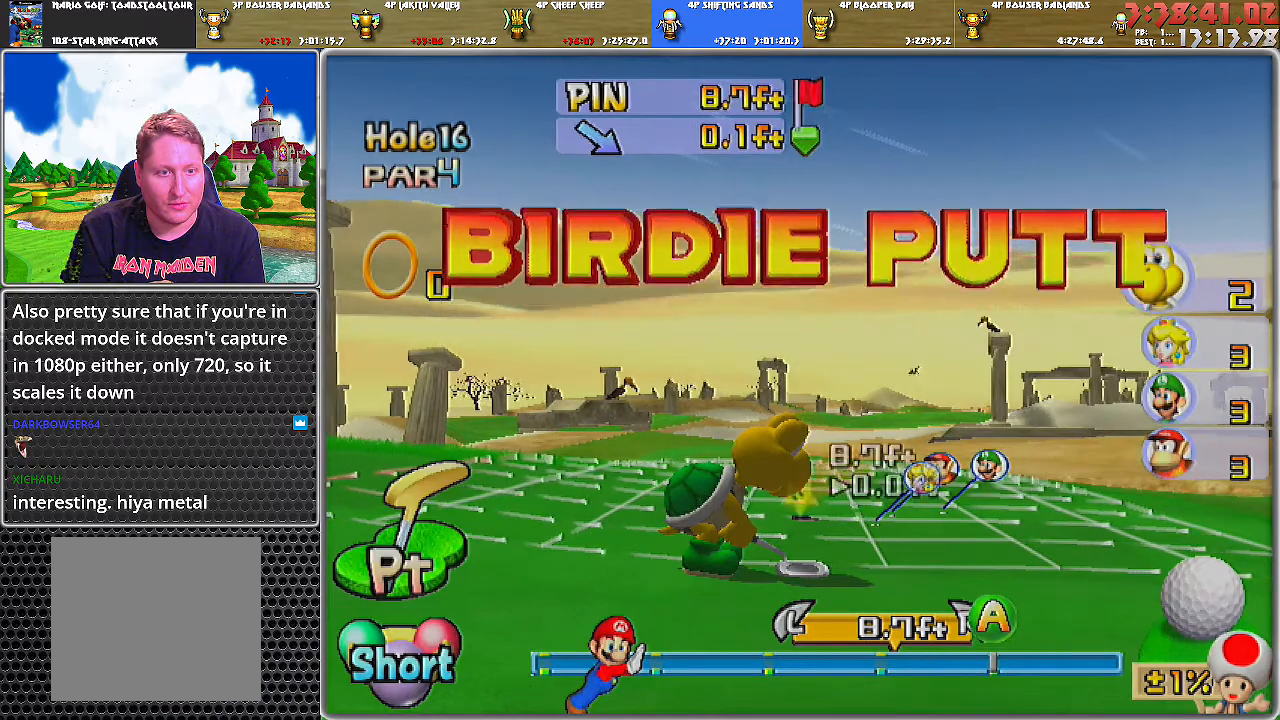
{"buttons": ["A"], "left_stick": "center", "right_stick": "center", "events": [[101, "A", "down"], [201, "A", "up"], [351, "A", "down"]]}
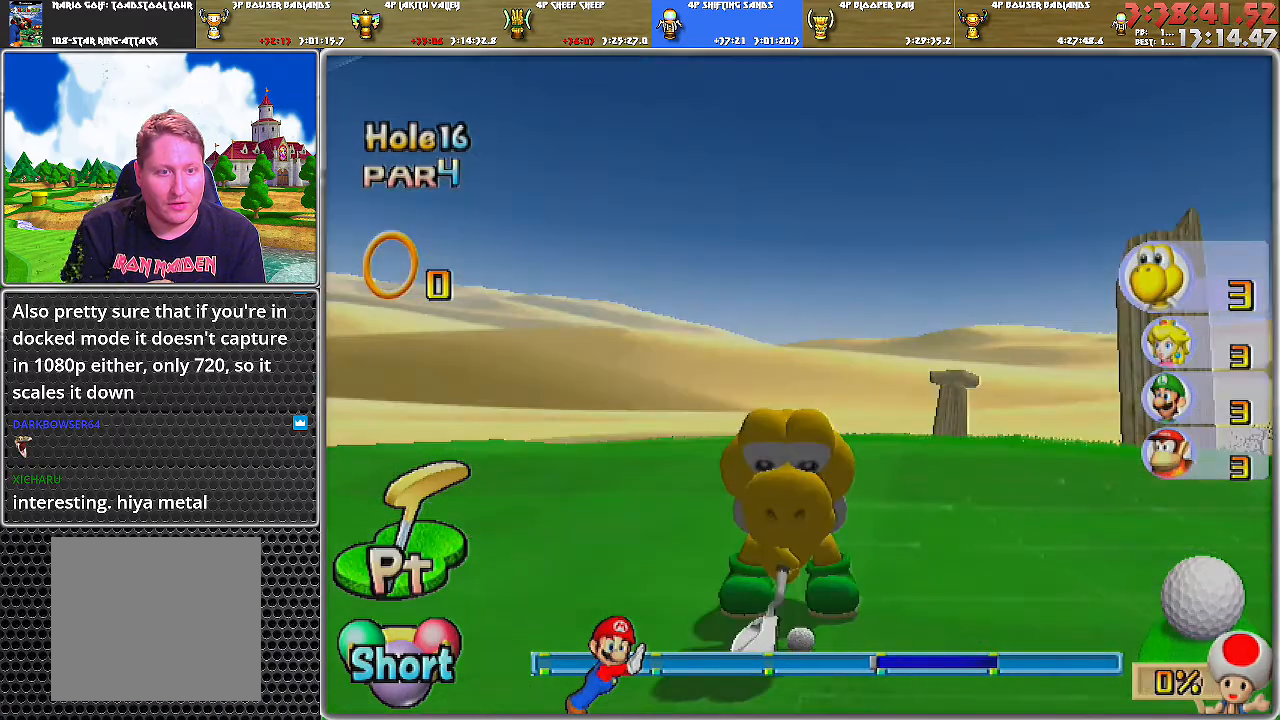
{"buttons": ["A"], "left_stick": "center", "right_stick": "center", "events": []}
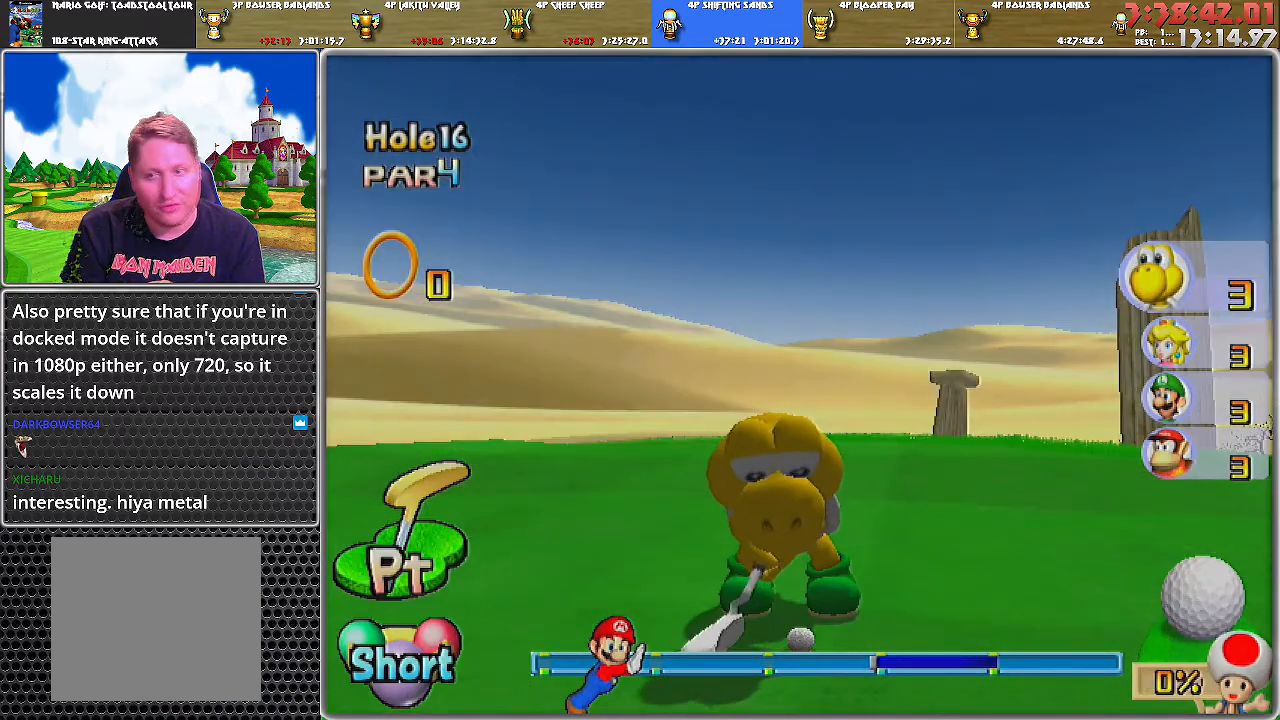
{"buttons": ["A"], "left_stick": "center", "right_stick": "center", "events": []}
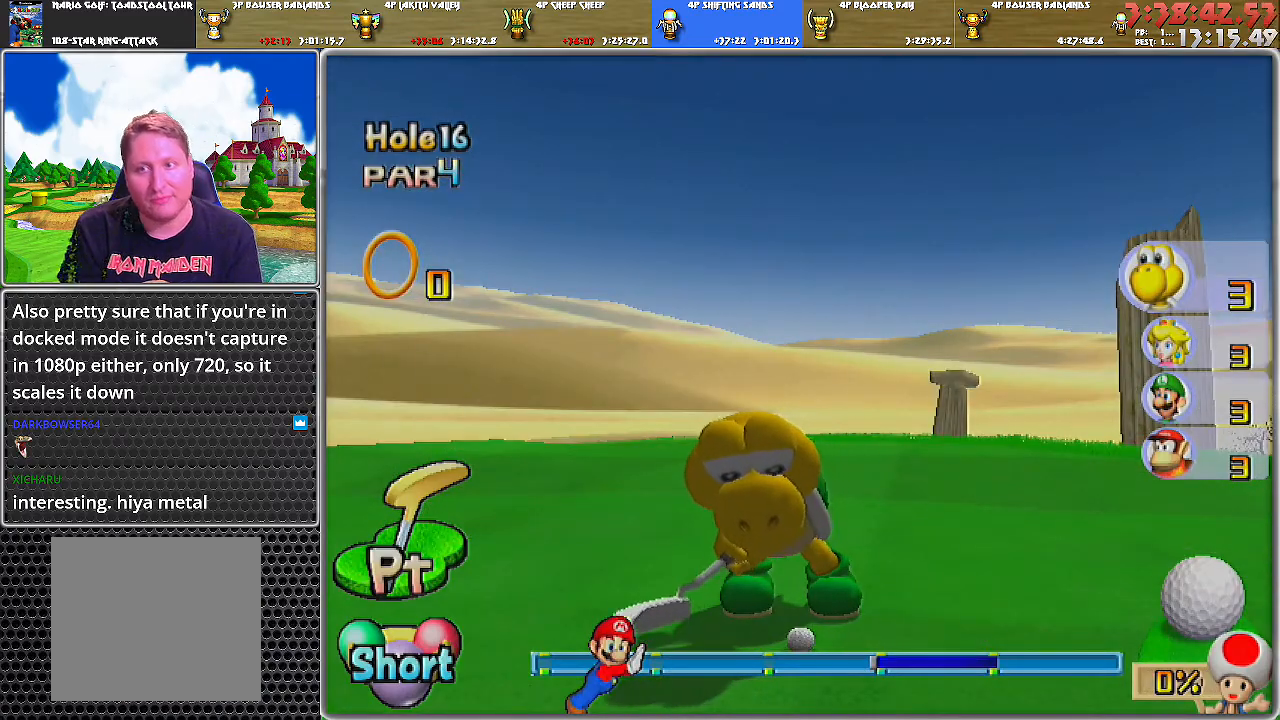
{"buttons": ["A"], "left_stick": "center", "right_stick": "center", "events": []}
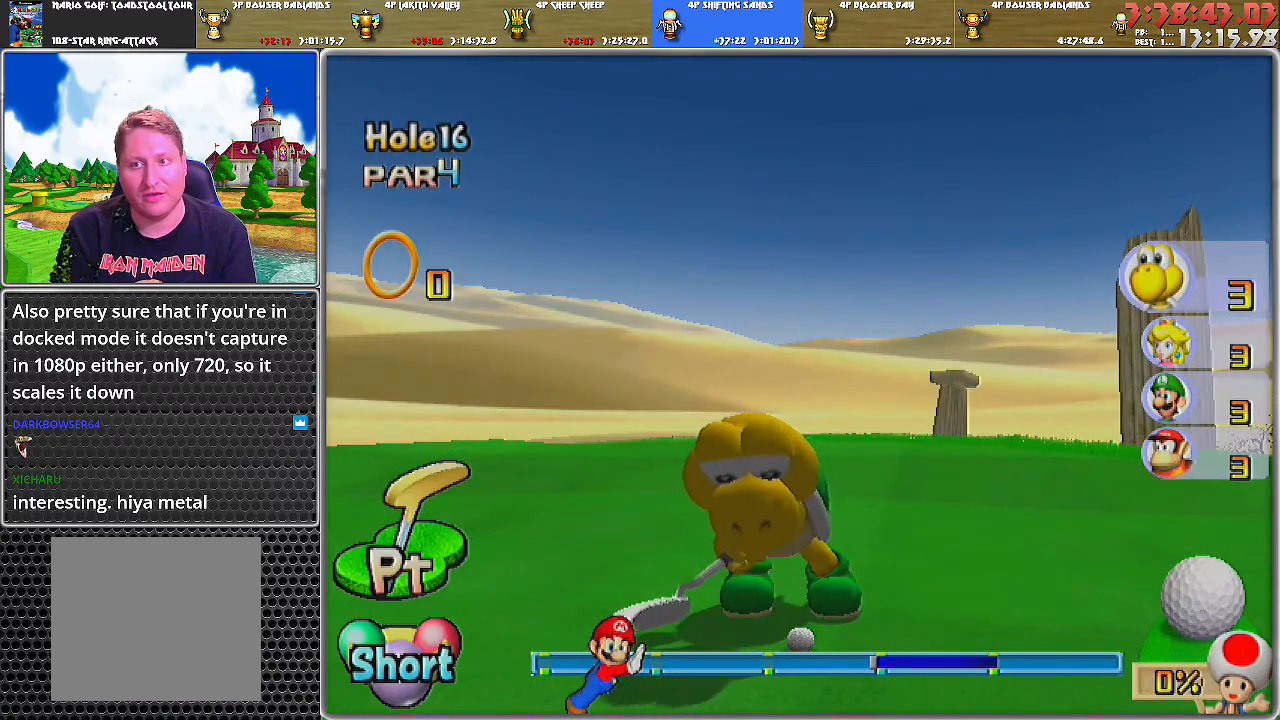
{"buttons": ["A"], "left_stick": "center", "right_stick": "center", "events": []}
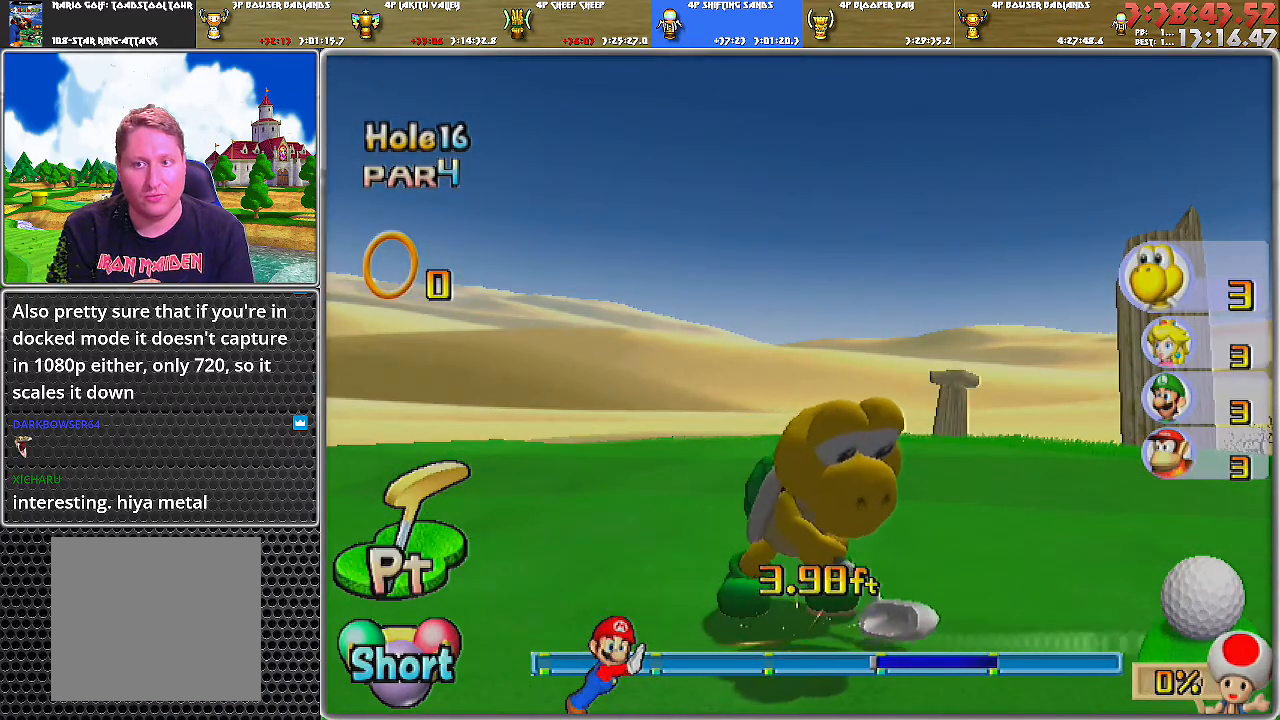
{"buttons": ["A"], "left_stick": "center", "right_stick": "center", "events": []}
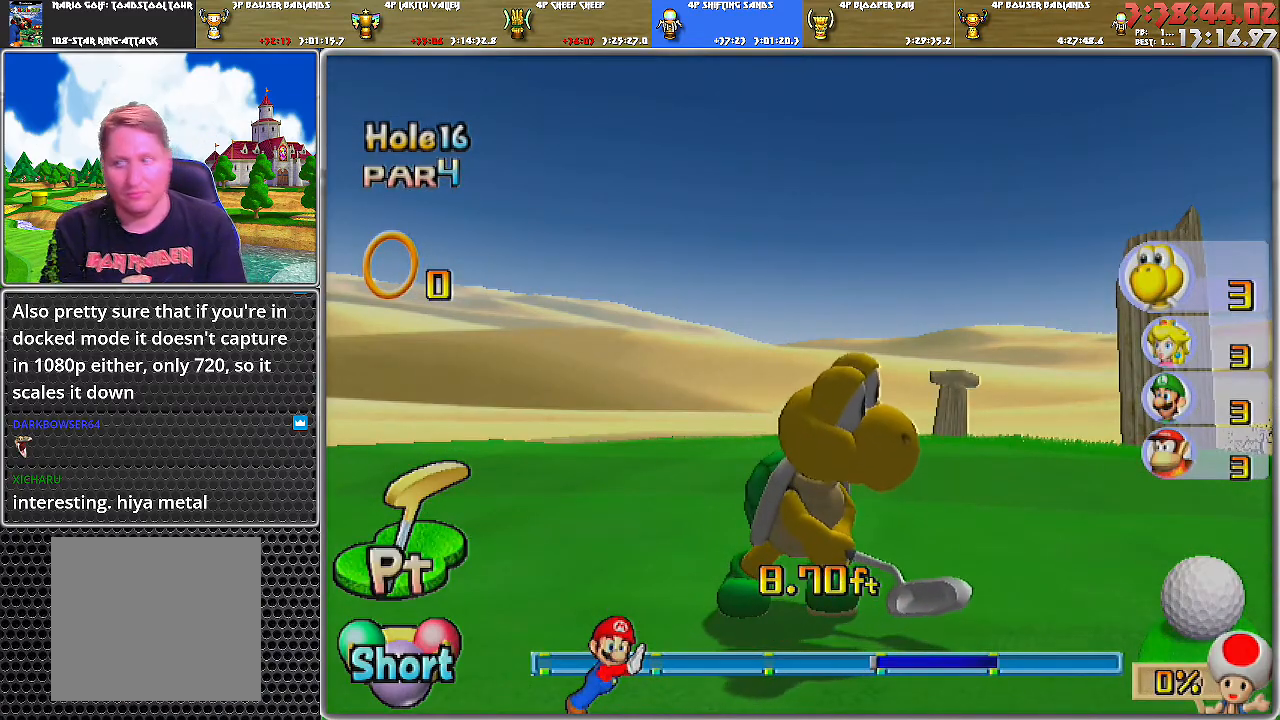
{"buttons": ["A"], "left_stick": "center", "right_stick": "center", "events": [[251, "A", "up"], [384, "A", "down"], [434, "A", "up"], [501, "A", "down"]]}
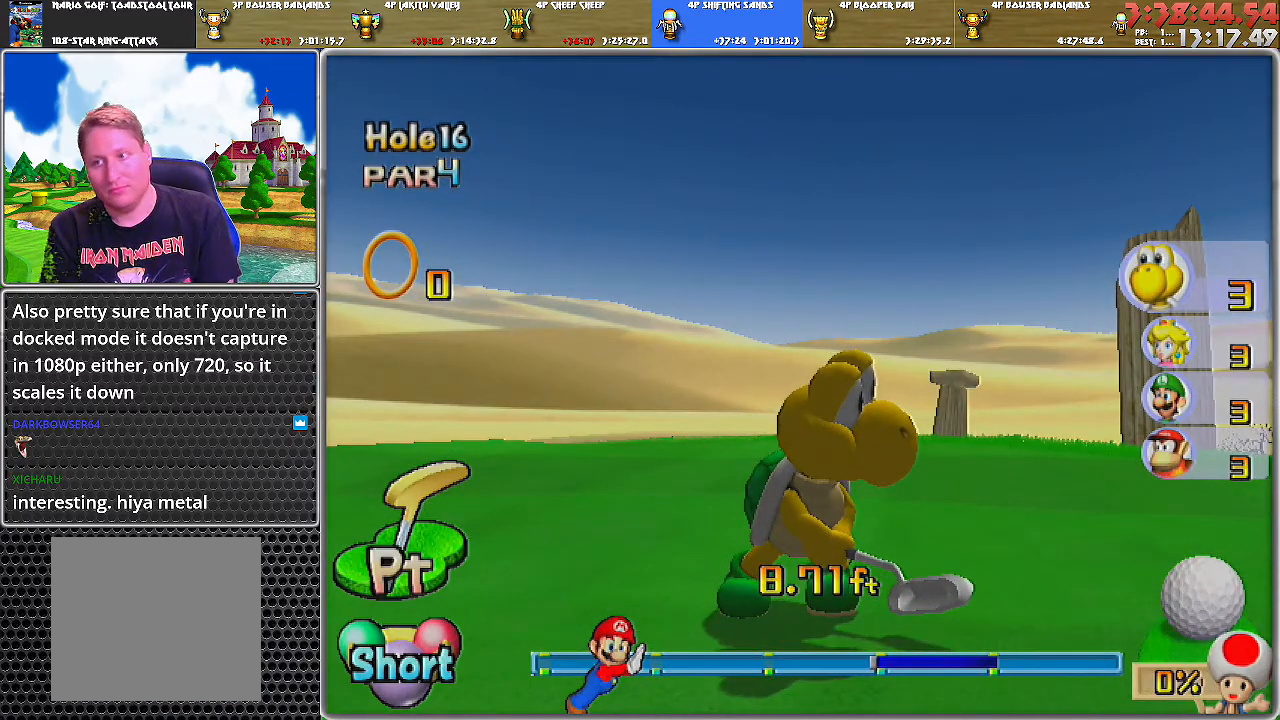
{"buttons": [], "left_stick": "center", "right_stick": "center", "events": [[100, "A", "up"], [167, "A", "down"], [384, "A", "up"], [417, "A", "down"], [500, "A", "up"]]}
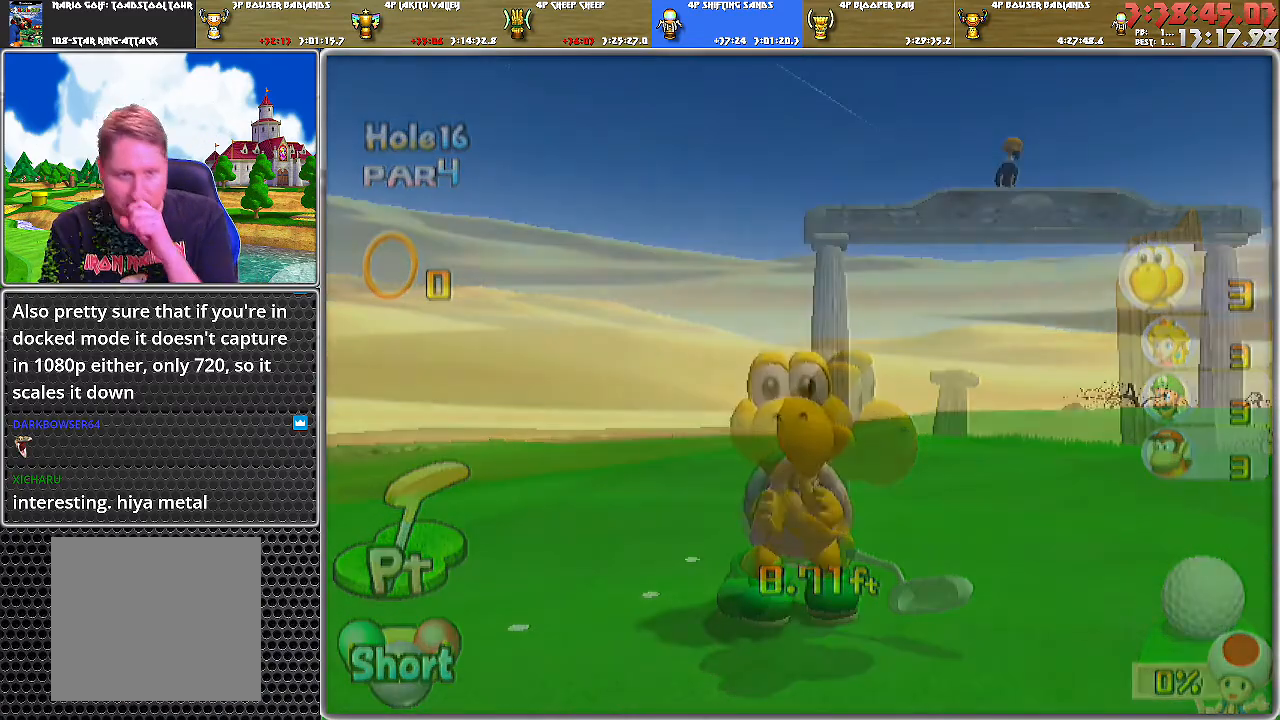
{"buttons": ["A"], "left_stick": "center", "right_stick": "center", "events": [[67, "A", "down"], [134, "A", "up"], [201, "A", "down"], [284, "A", "up"], [317, "A", "down"], [418, "A", "up"], [468, "A", "down"]]}
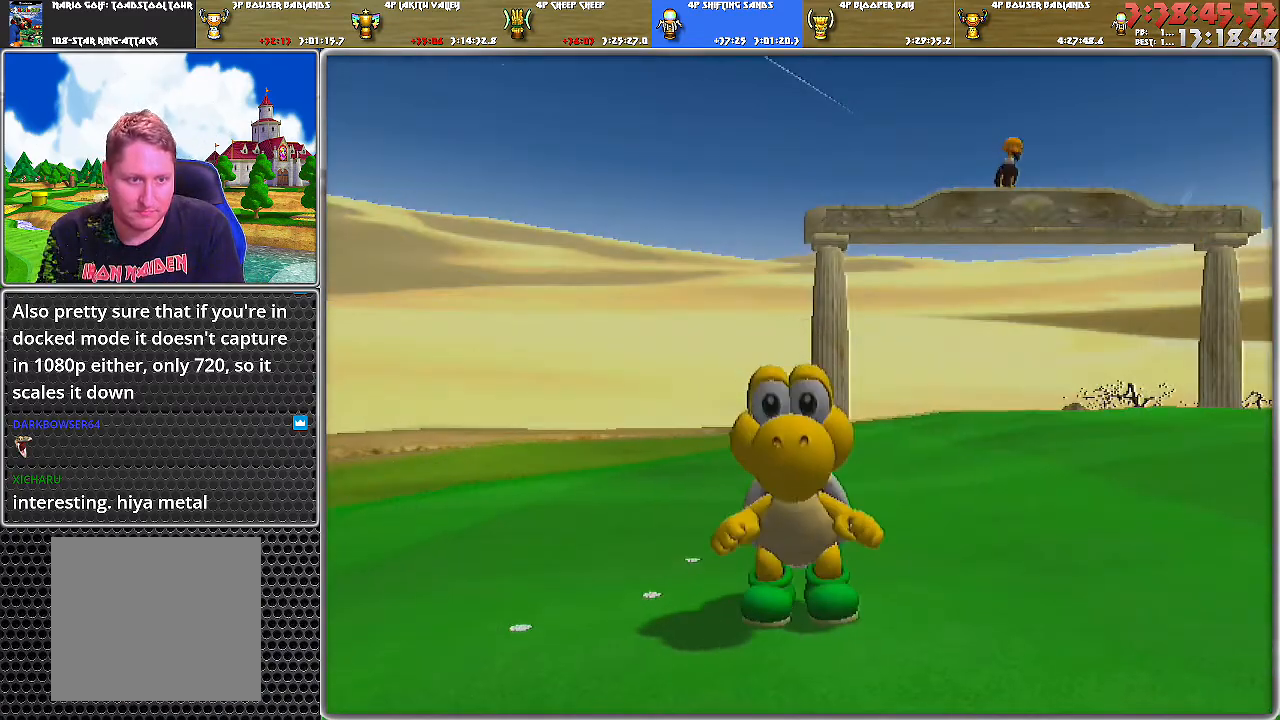
{"buttons": [], "left_stick": "center", "right_stick": "center", "events": [[33, "A", "up"], [67, "A", "down"], [167, "A", "up"], [183, "A", "down"], [250, "A", "up"]]}
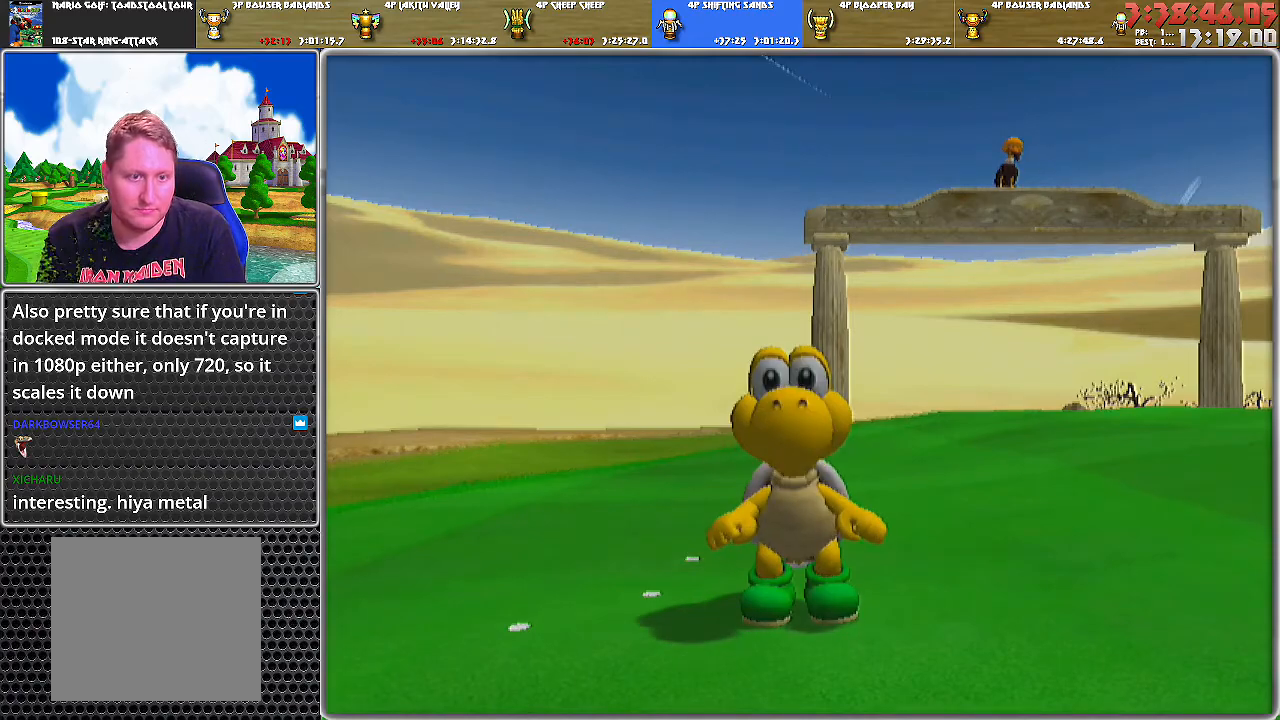
{"buttons": [], "left_stick": "center", "right_stick": "center", "events": []}
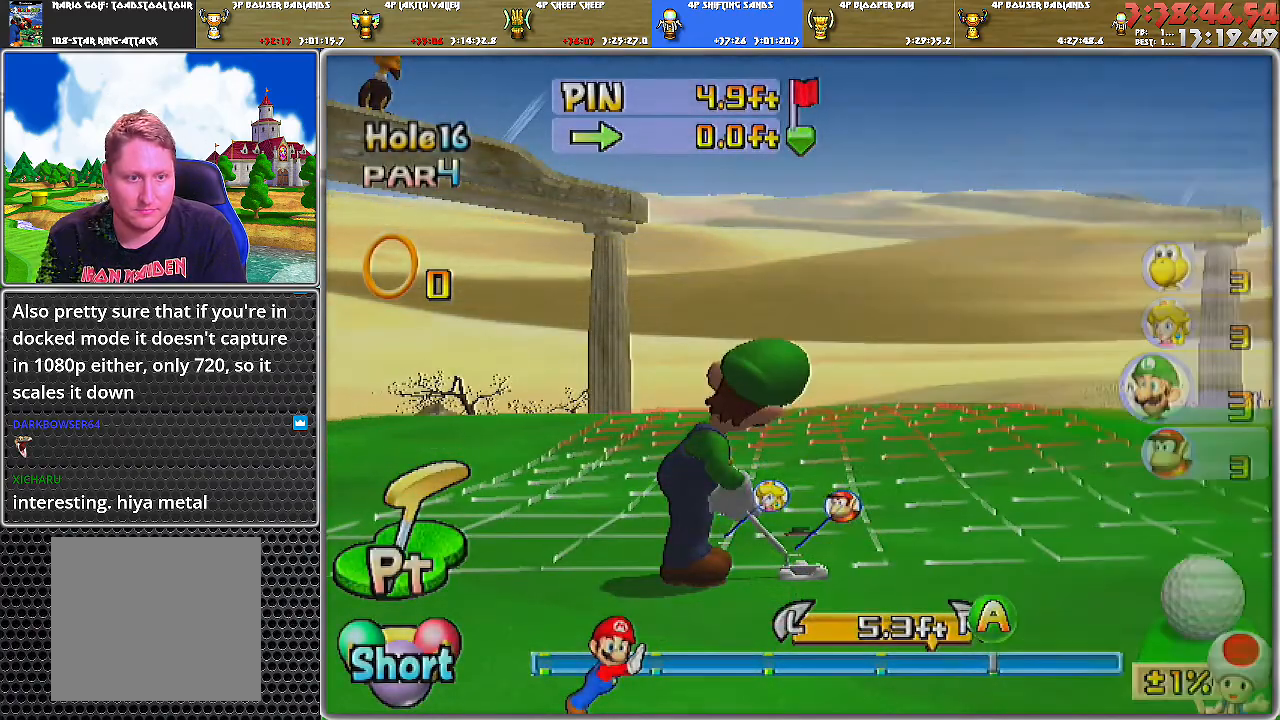
{"buttons": [], "left_stick": "center", "right_stick": "center", "events": [[167, "left_stick", "right"], [384, "left_stick", "center"]]}
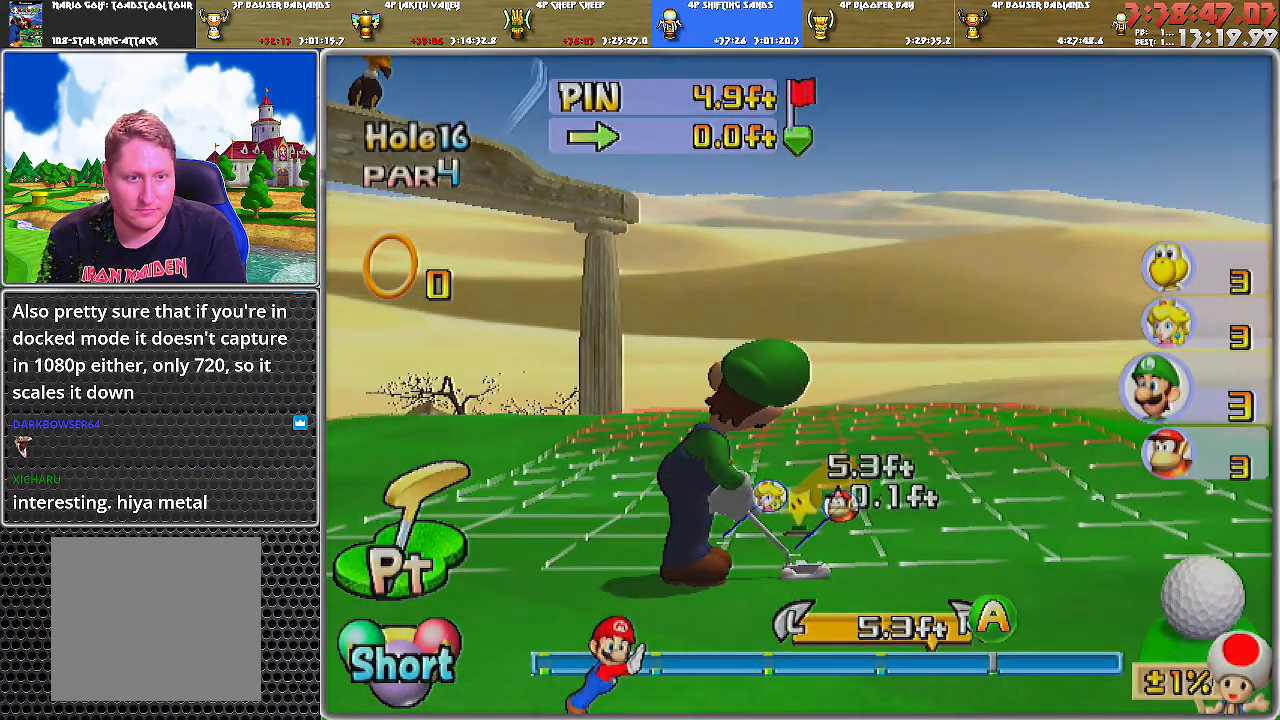
{"buttons": ["A"], "left_stick": "center", "right_stick": "center", "events": [[317, "A", "down"], [418, "A", "up"], [468, "A", "down"]]}
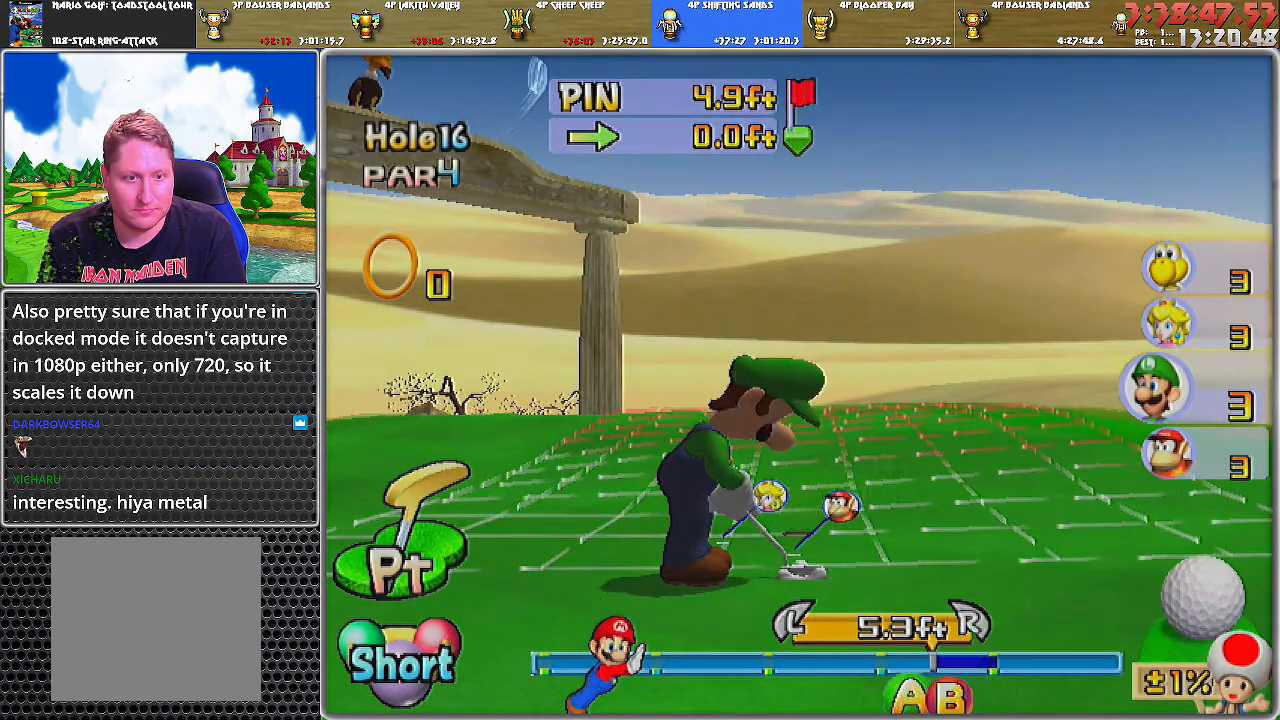
{"buttons": ["A"], "left_stick": "center", "right_stick": "center", "events": []}
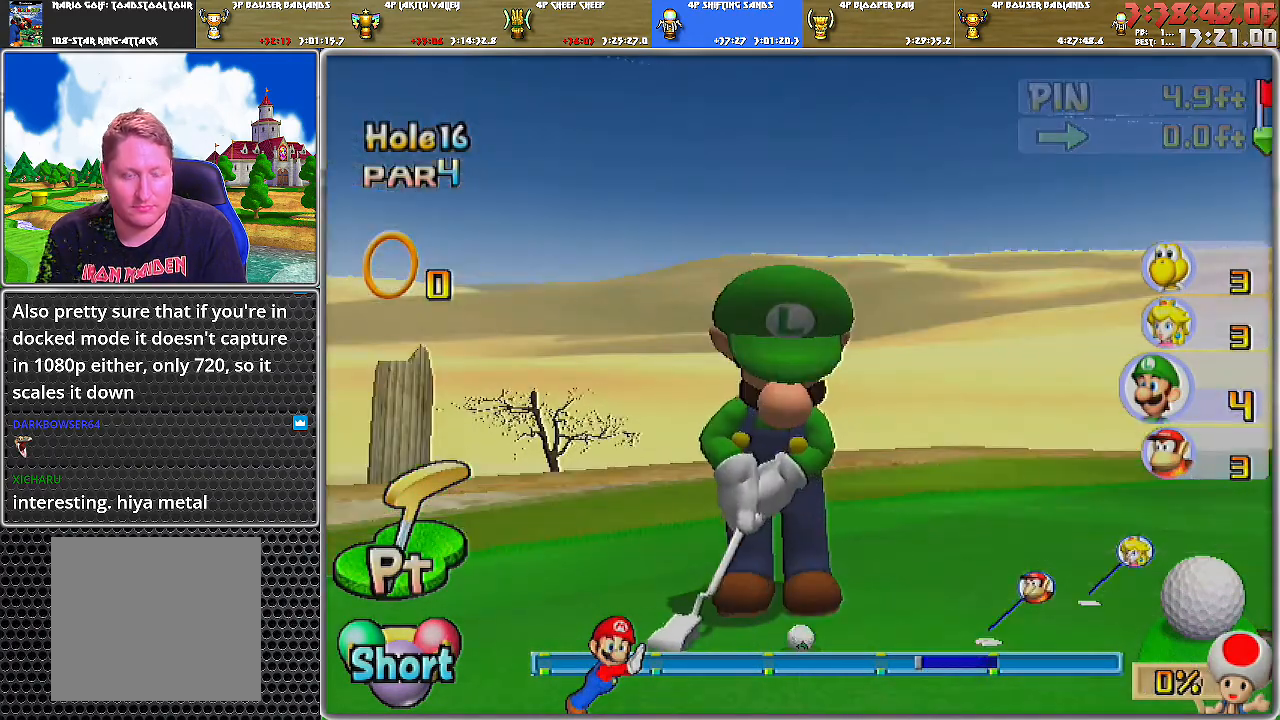
{"buttons": ["A"], "left_stick": "center", "right_stick": "center", "events": []}
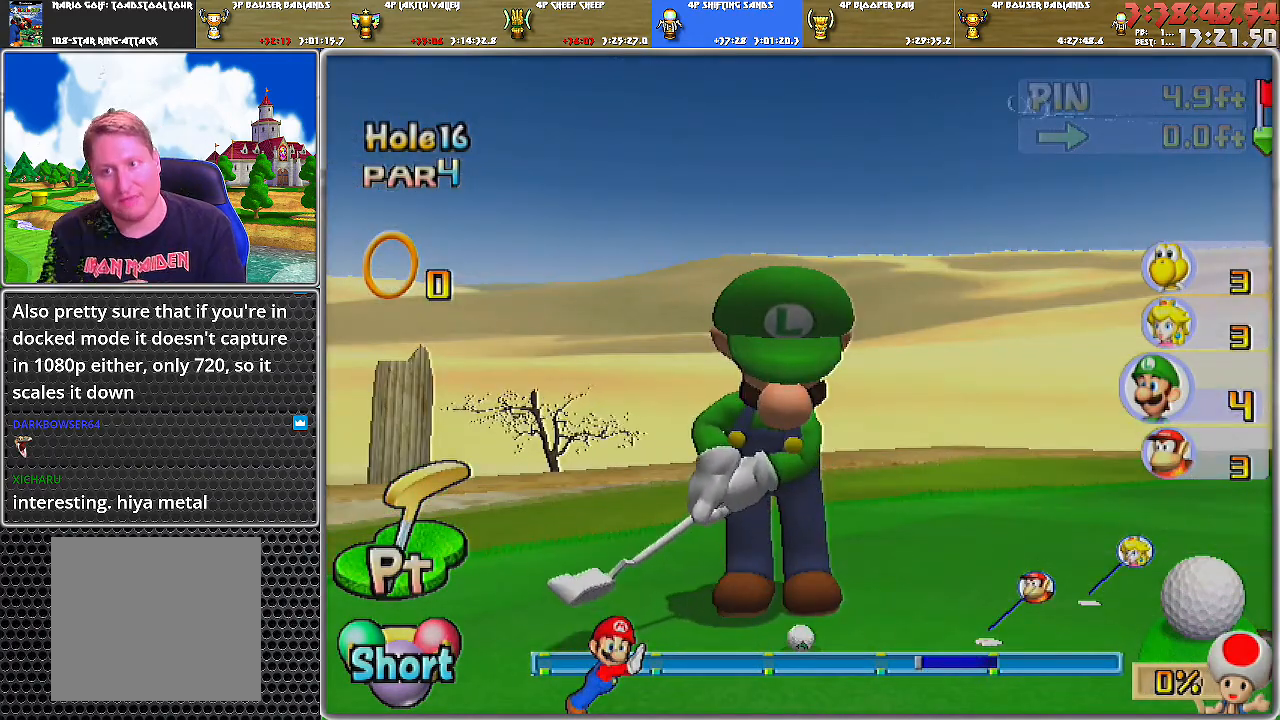
{"buttons": ["A"], "left_stick": "center", "right_stick": "center", "events": []}
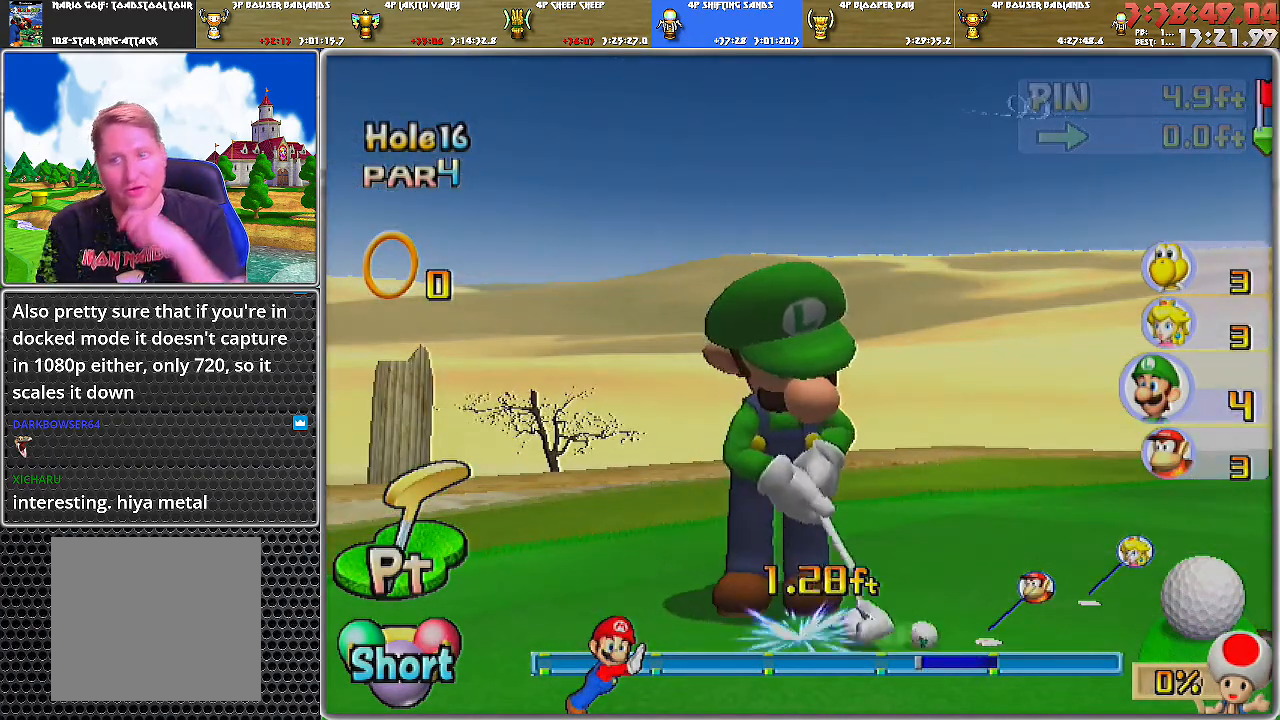
{"buttons": ["A"], "left_stick": "center", "right_stick": "center", "events": []}
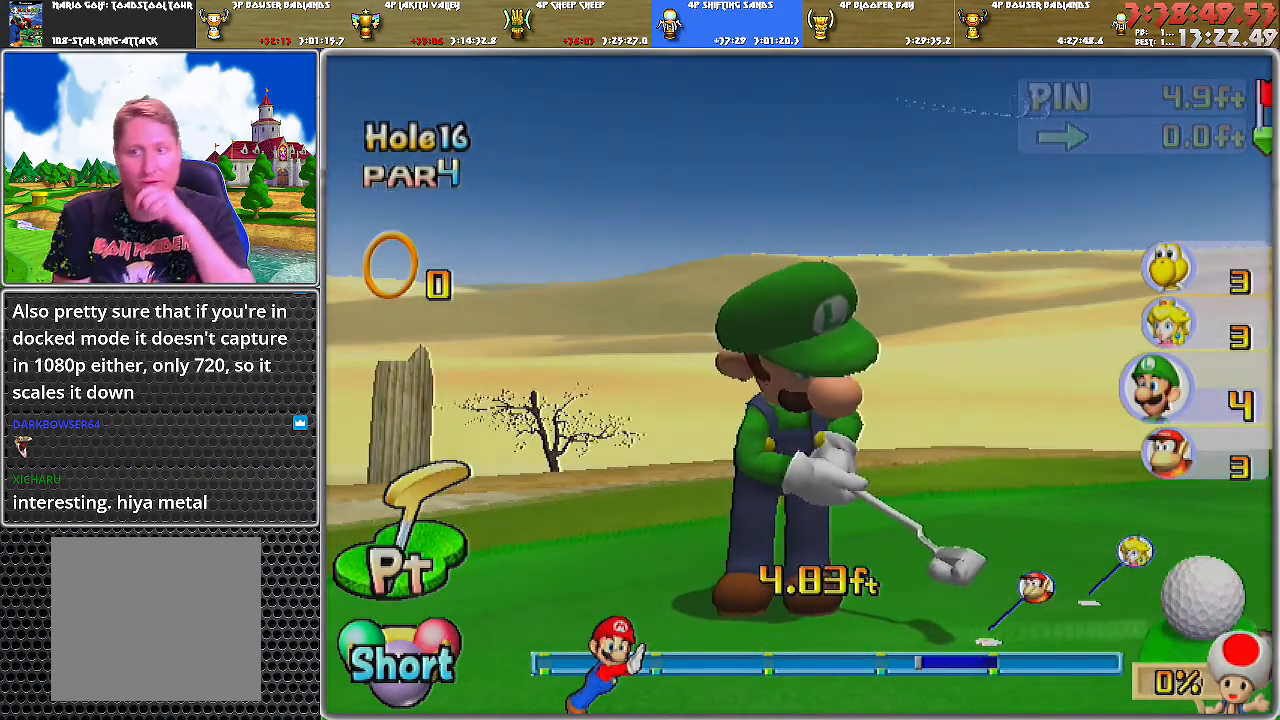
{"buttons": [], "left_stick": "center", "right_stick": "center", "events": [[317, "A", "up"], [417, "A", "down"], [500, "A", "up"]]}
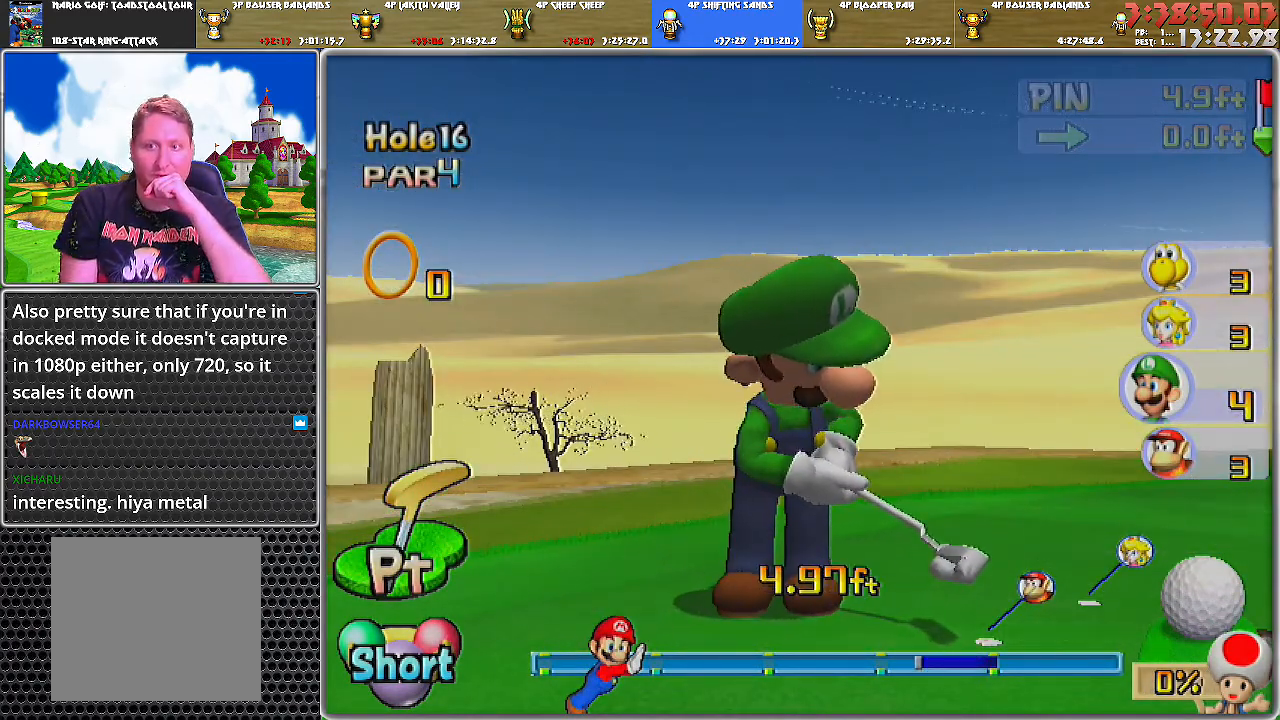
{"buttons": [], "left_stick": "center", "right_stick": "center", "events": [[84, "A", "down"], [167, "A", "up"], [217, "A", "down"], [317, "A", "up"], [367, "A", "down"], [434, "A", "up"]]}
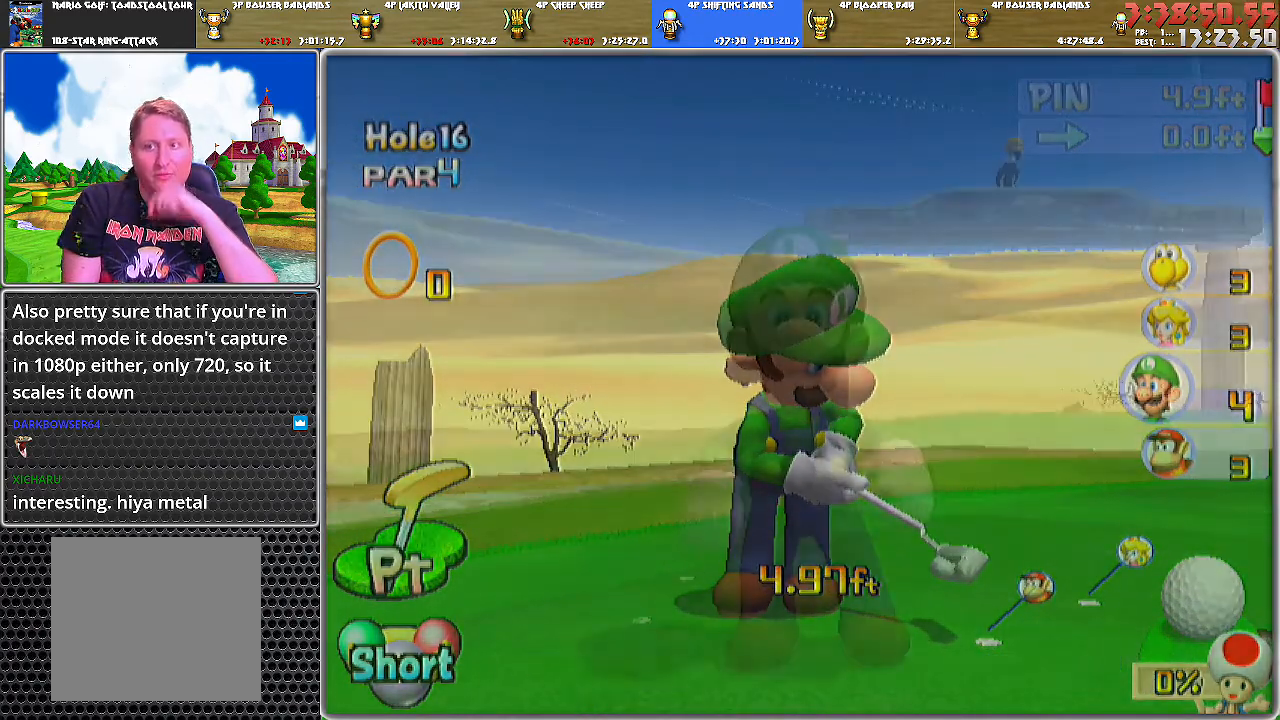
{"buttons": ["A"], "left_stick": "center", "right_stick": "center", "events": [[33, "A", "down"], [100, "A", "up"], [150, "A", "down"], [250, "A", "up"], [317, "A", "down"], [367, "A", "up"], [434, "A", "down"]]}
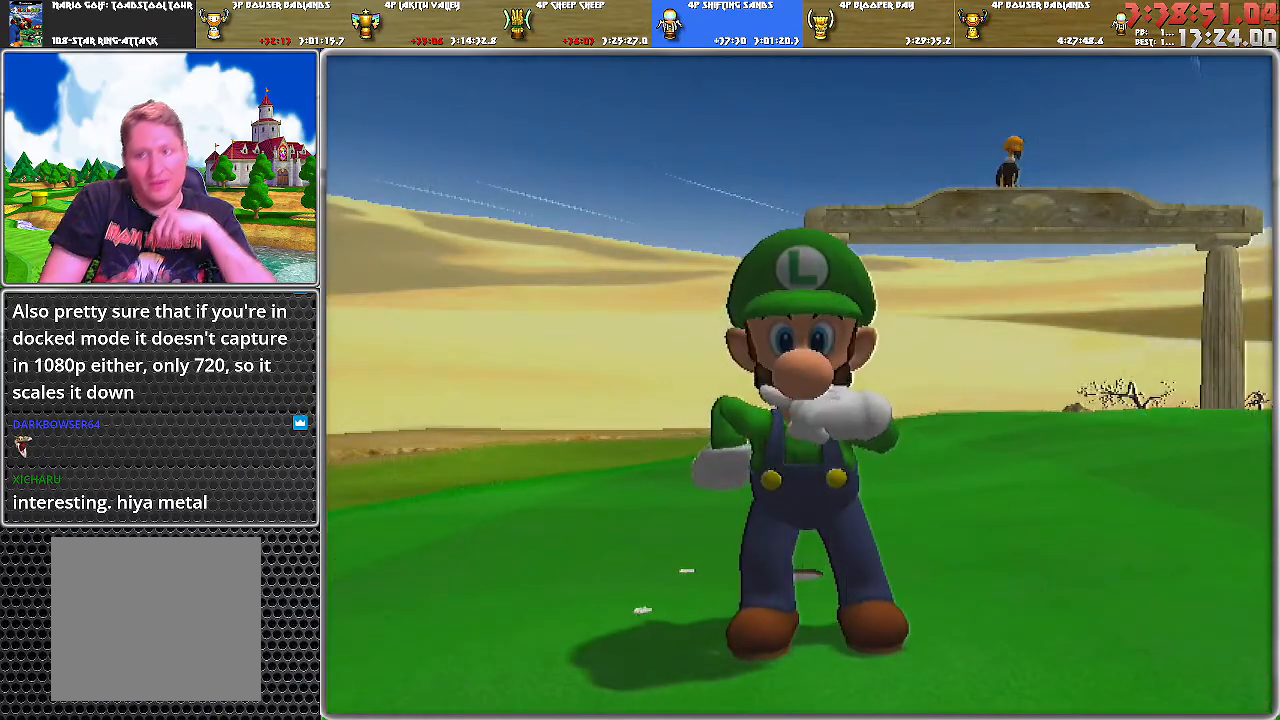
{"buttons": [], "left_stick": "center", "right_stick": "center", "events": [[34, "A", "up"], [84, "A", "down"], [184, "A", "up"], [251, "A", "down"], [317, "A", "up"], [367, "A", "down"], [434, "A", "up"]]}
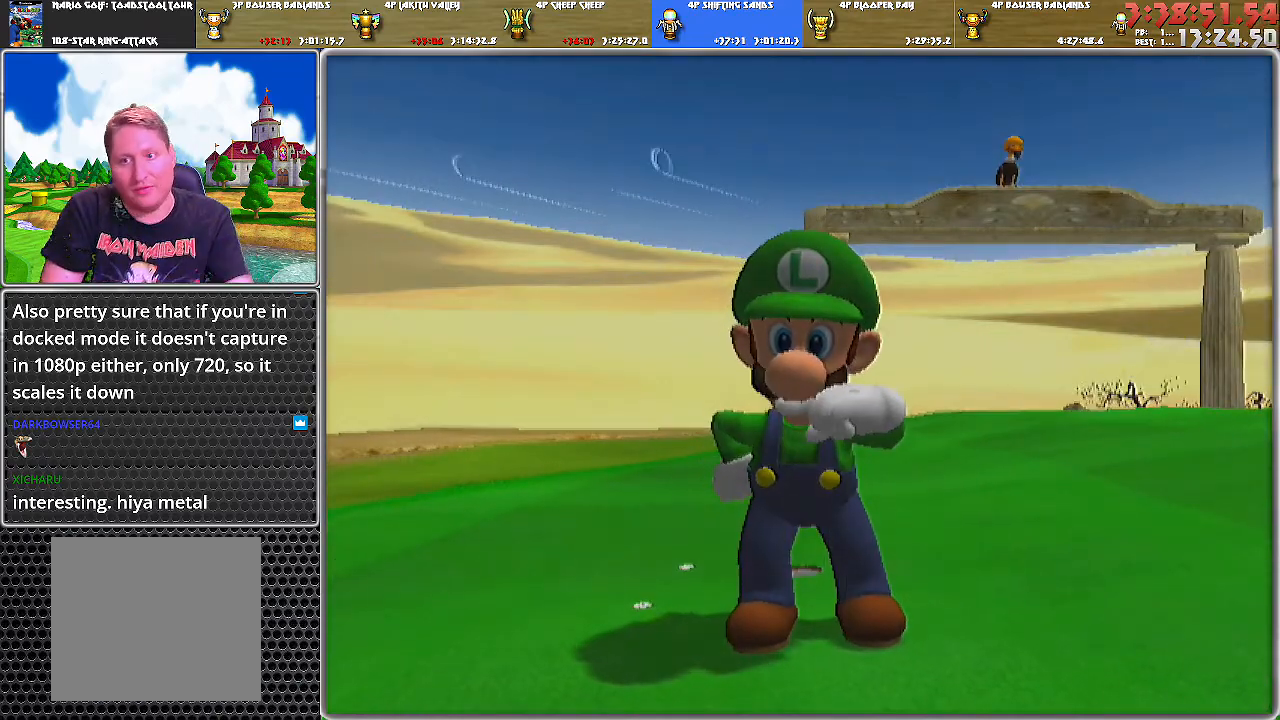
{"buttons": [], "left_stick": "center", "right_stick": "center", "events": []}
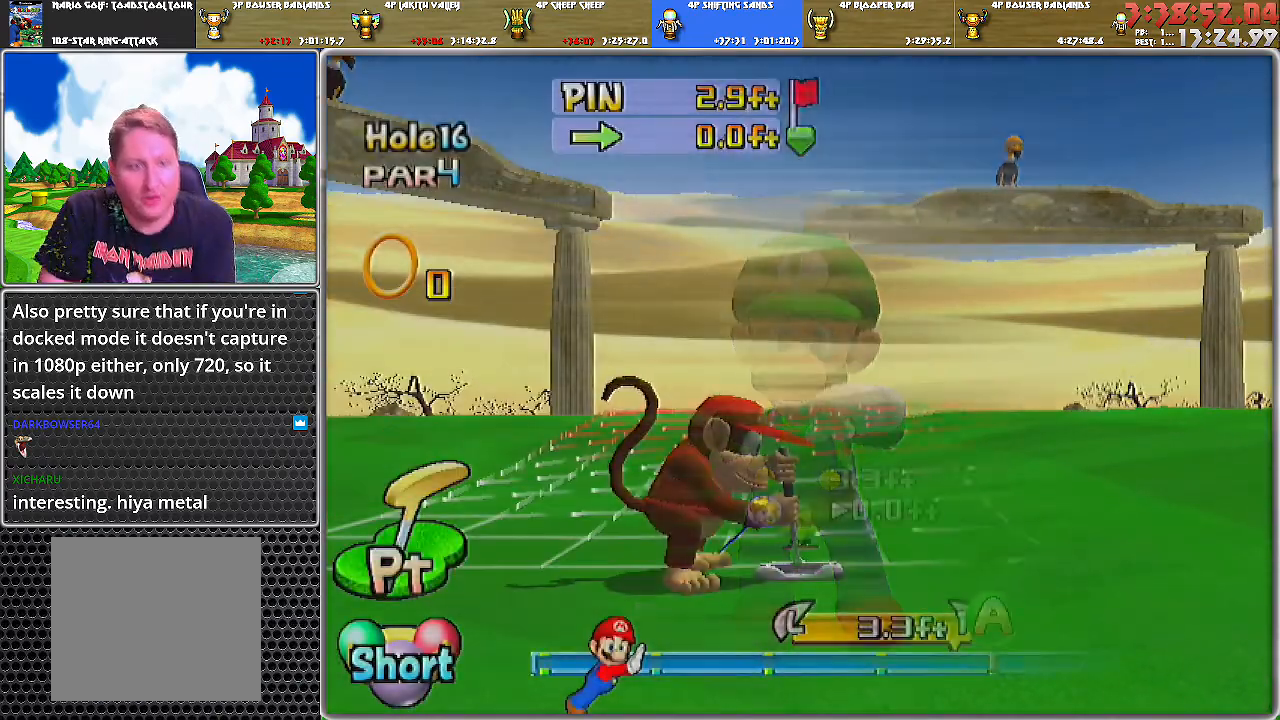
{"buttons": [], "left_stick": "center", "right_stick": "center", "events": [[317, "left_stick", "right"], [501, "left_stick", "center"]]}
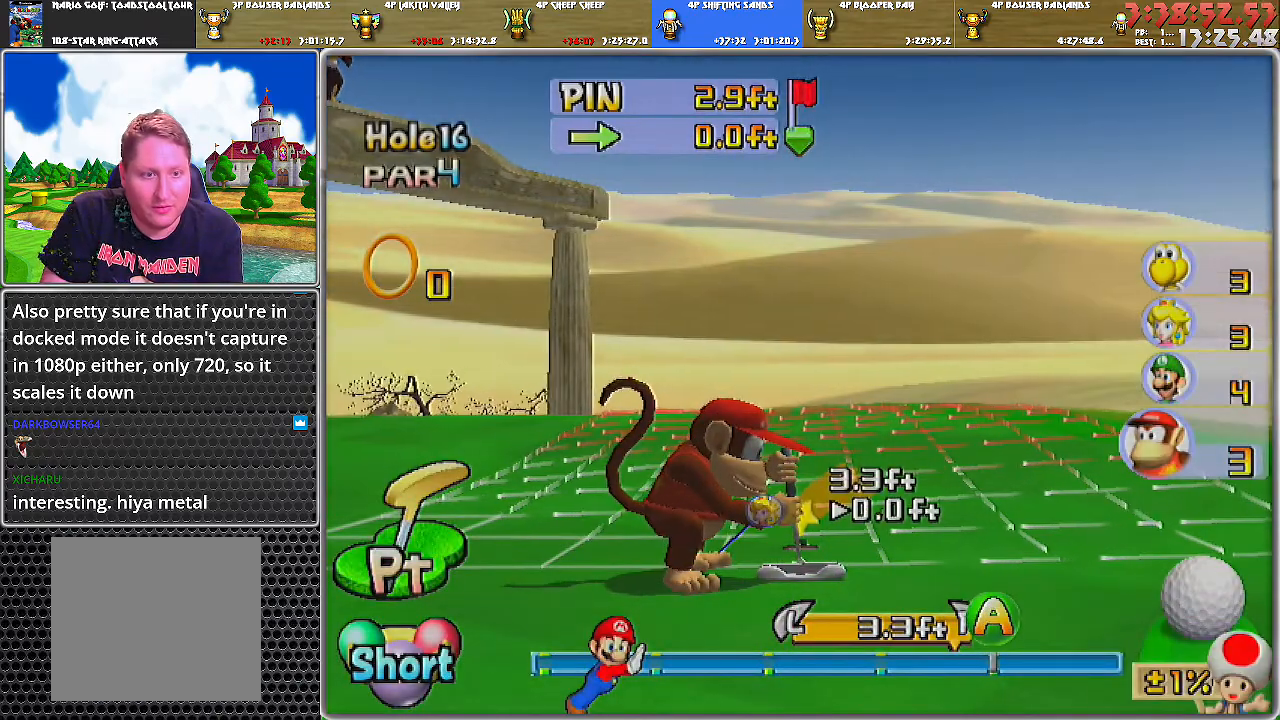
{"buttons": ["A"], "left_stick": "center", "right_stick": "center", "events": [[317, "A", "down"], [367, "A", "up"], [434, "A", "down"]]}
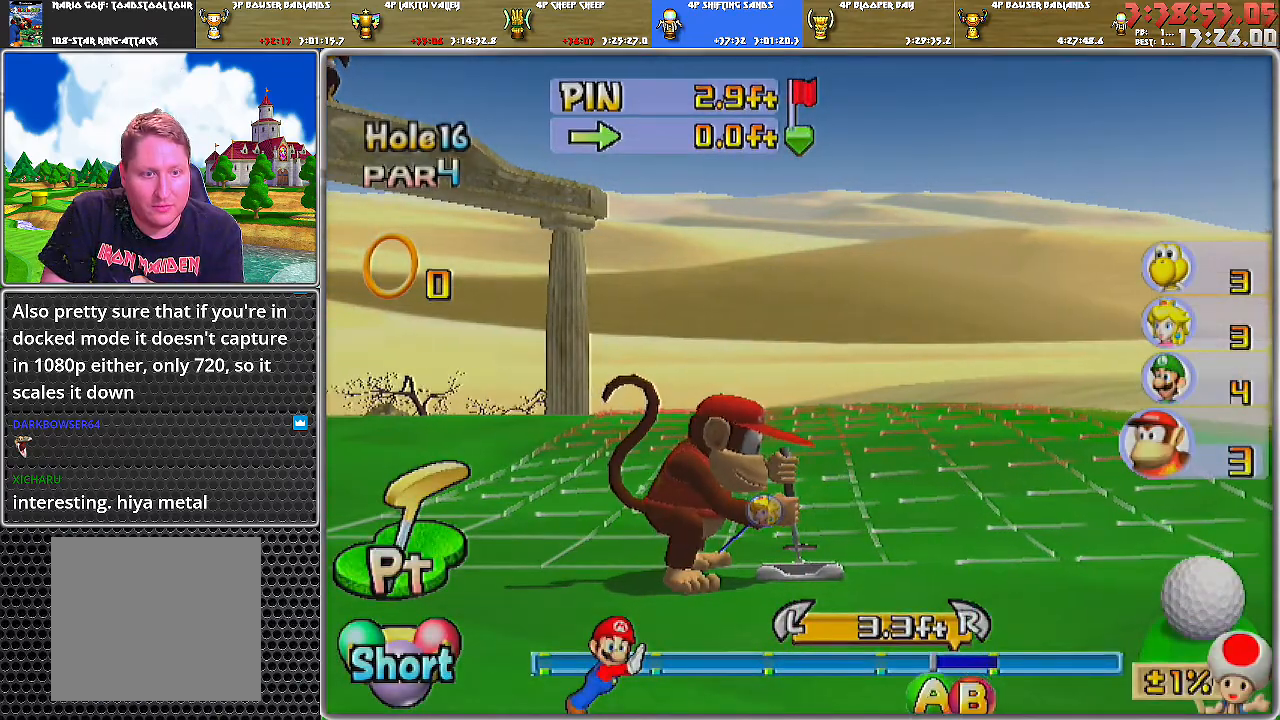
{"buttons": ["A"], "left_stick": "center", "right_stick": "center", "events": []}
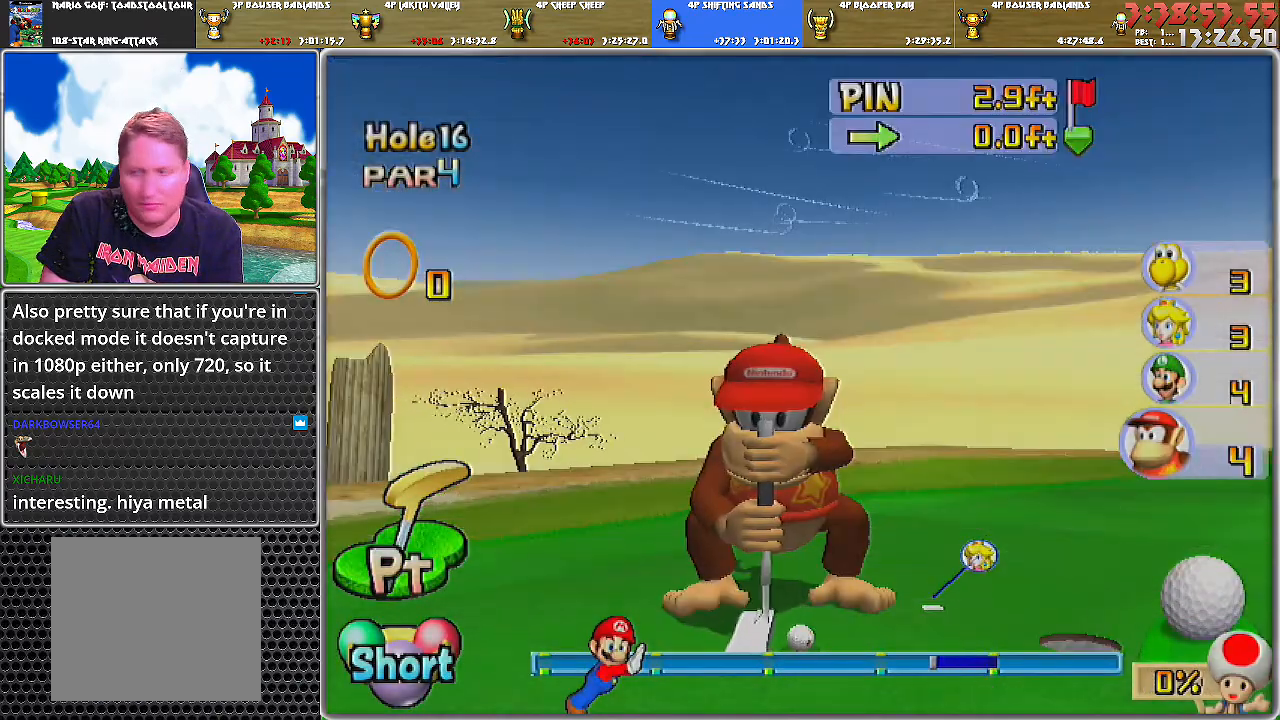
{"buttons": ["A"], "left_stick": "center", "right_stick": "center", "events": []}